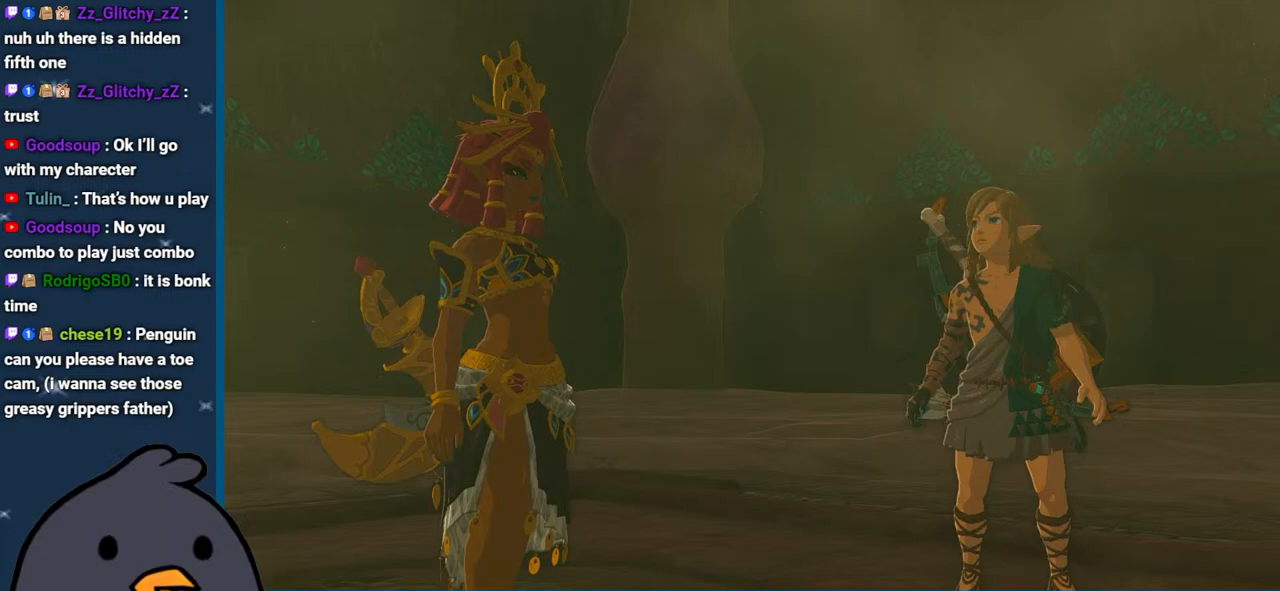
Gameplay with a controller (Nintendo layout); each line is a JSON object with the inputs held at the frame after it. "events" lists button and stick changes between this image and that frame as [ms after this image, input, new state], when the widget could be followed in between. Not read: L3 R3 START.
{"buttons": ["X"], "left_stick": "center", "right_stick": "center", "events": [[33, "X", "up"], [117, "X", "down"], [217, "X", "up"], [267, "X", "down"], [383, "X", "up"], [483, "X", "down"]]}
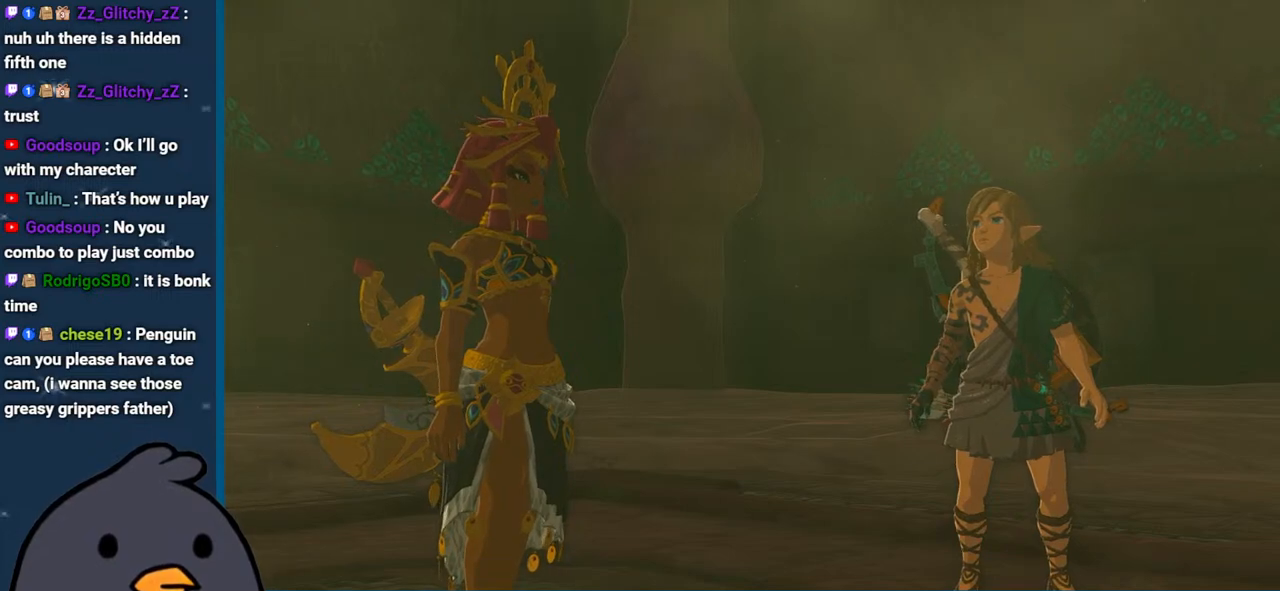
{"buttons": [], "left_stick": "center", "right_stick": "center", "events": [[83, "X", "up"], [133, "X", "down"], [250, "X", "up"], [417, "X", "down"], [500, "X", "up"]]}
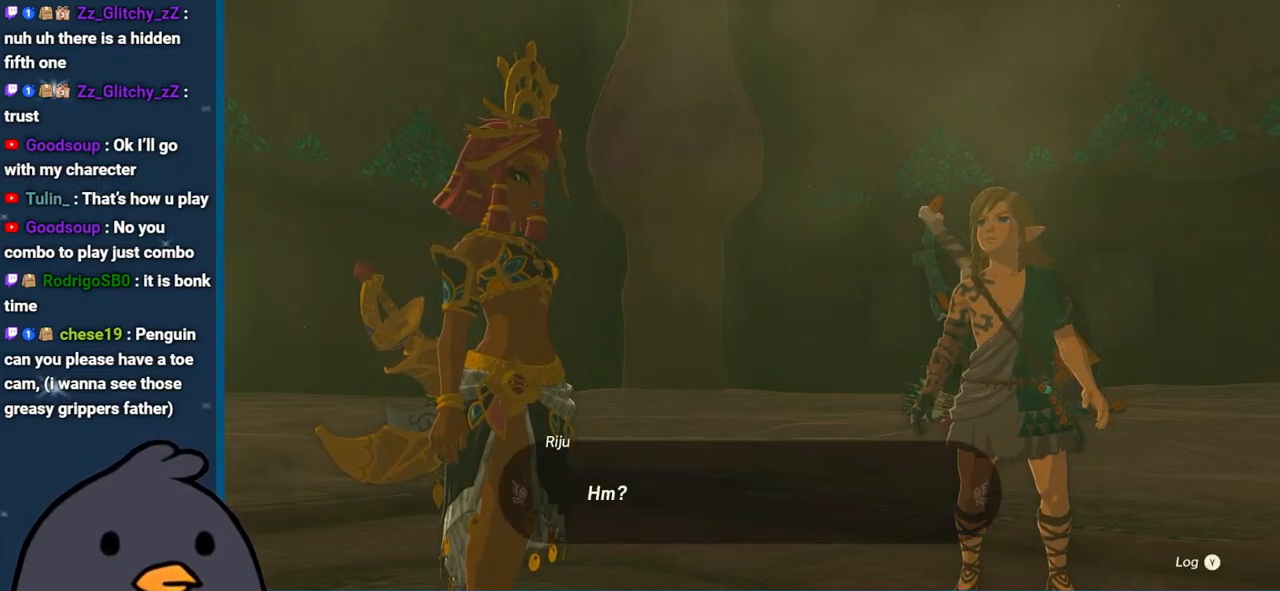
{"buttons": ["B"], "left_stick": "center", "right_stick": "center", "events": [[133, "X", "down"], [167, "X", "up"], [217, "X", "down"], [350, "X", "up"], [417, "B", "down"]]}
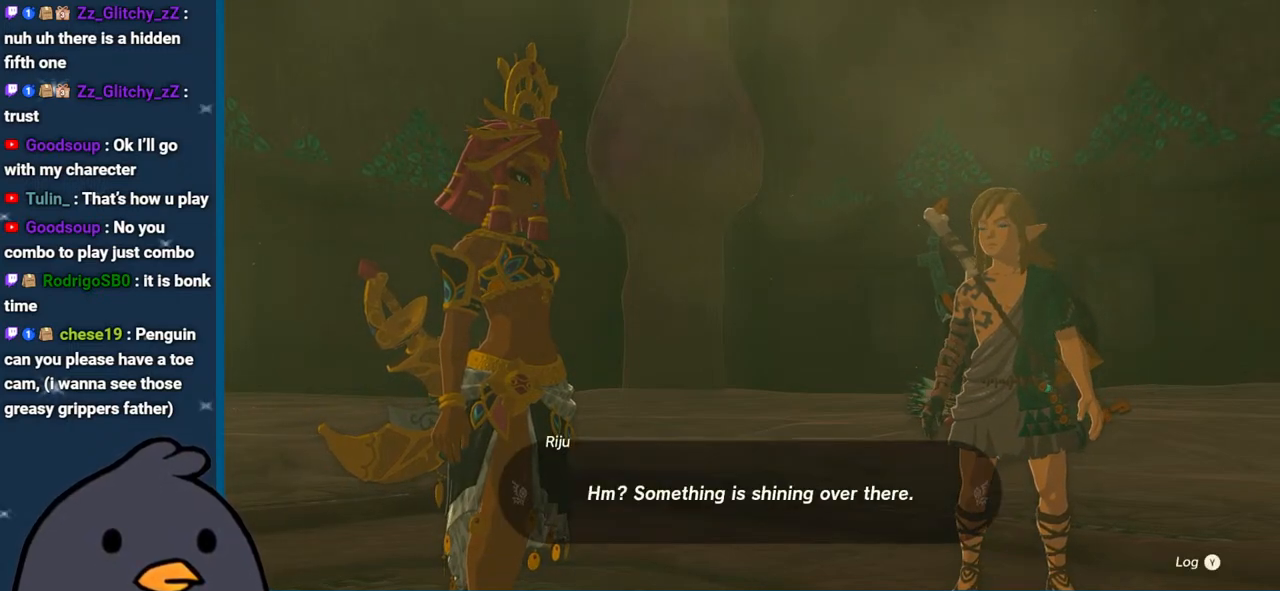
{"buttons": ["B"], "left_stick": "center", "right_stick": "center", "events": [[50, "B", "up"], [100, "B", "down"], [200, "B", "up"], [283, "B", "down"], [383, "B", "up"], [467, "B", "down"]]}
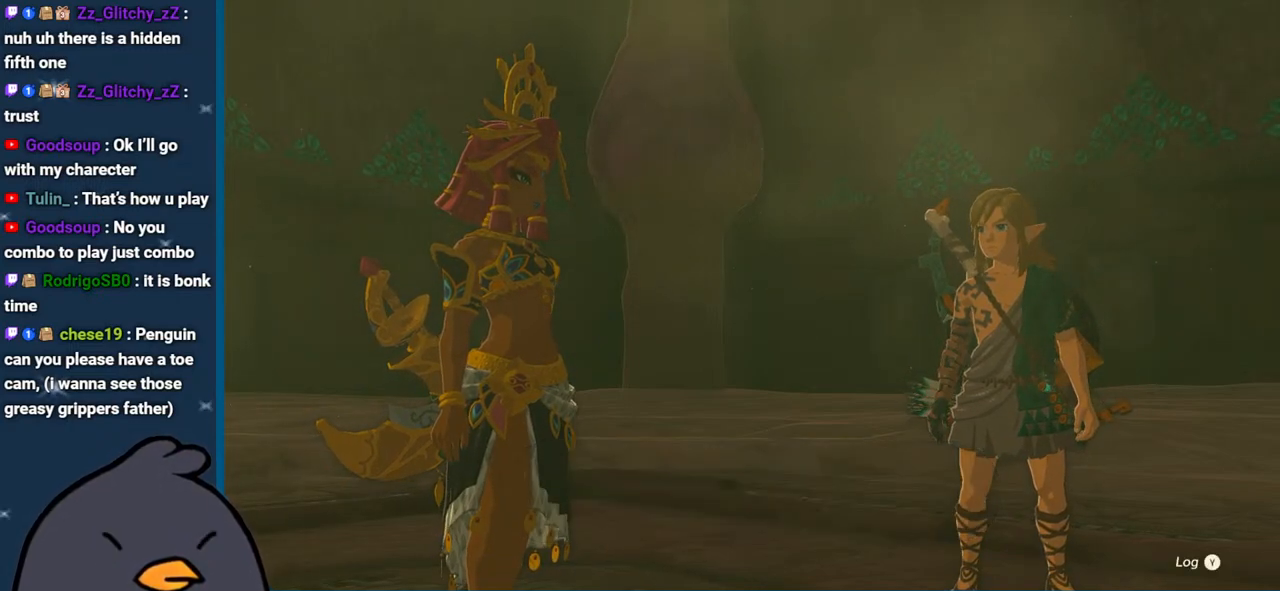
{"buttons": ["B"], "left_stick": "center", "right_stick": "center", "events": [[83, "B", "up"], [100, "left_stick", "down-left"], [150, "left_stick", "center"], [183, "B", "down"], [317, "B", "up"], [417, "B", "down"]]}
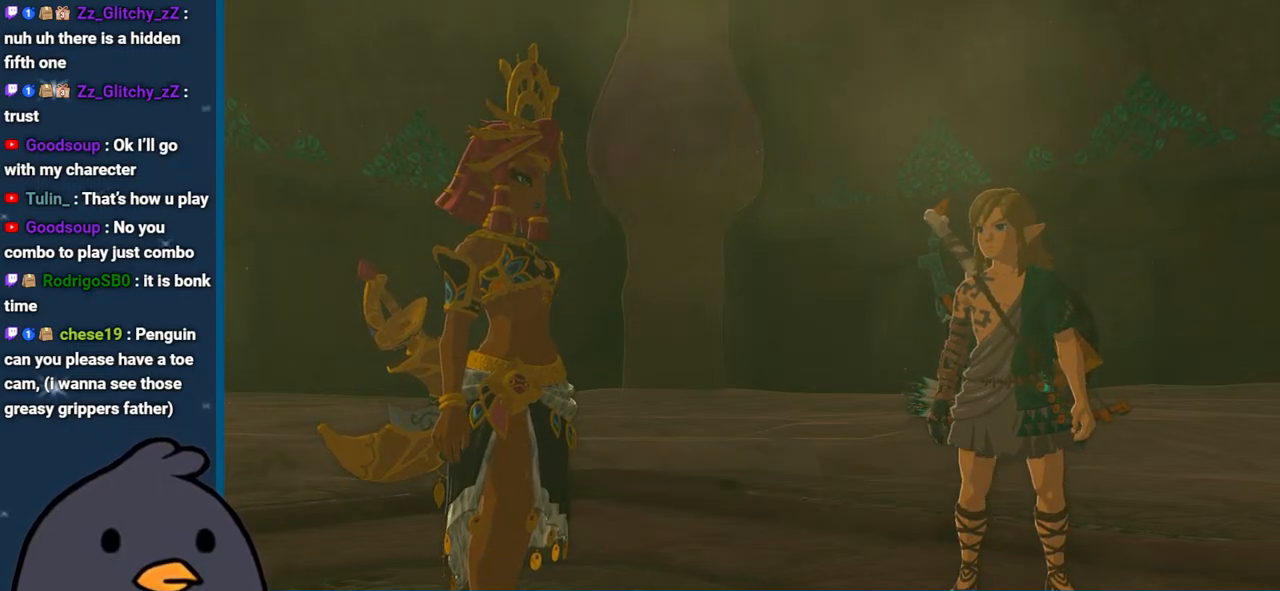
{"buttons": [], "left_stick": "center", "right_stick": "center", "events": [[67, "B", "up"], [217, "B", "down"], [367, "B", "up"]]}
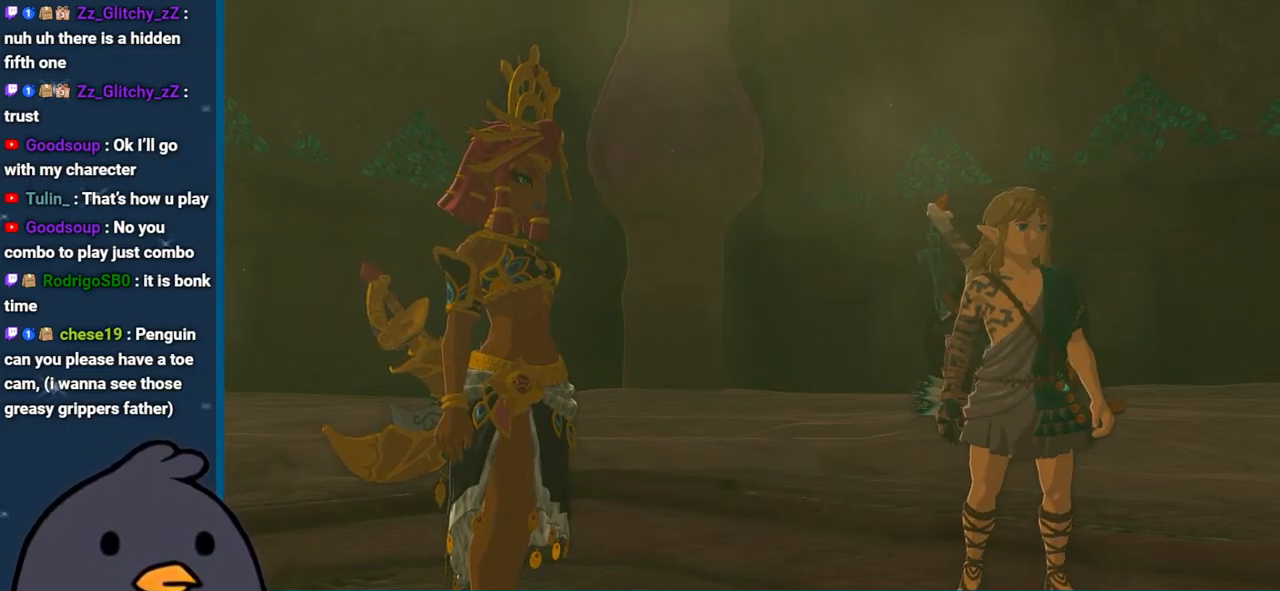
{"buttons": ["B"], "left_stick": "center", "right_stick": "center", "events": [[17, "B", "down"], [183, "B", "up"], [383, "B", "down"]]}
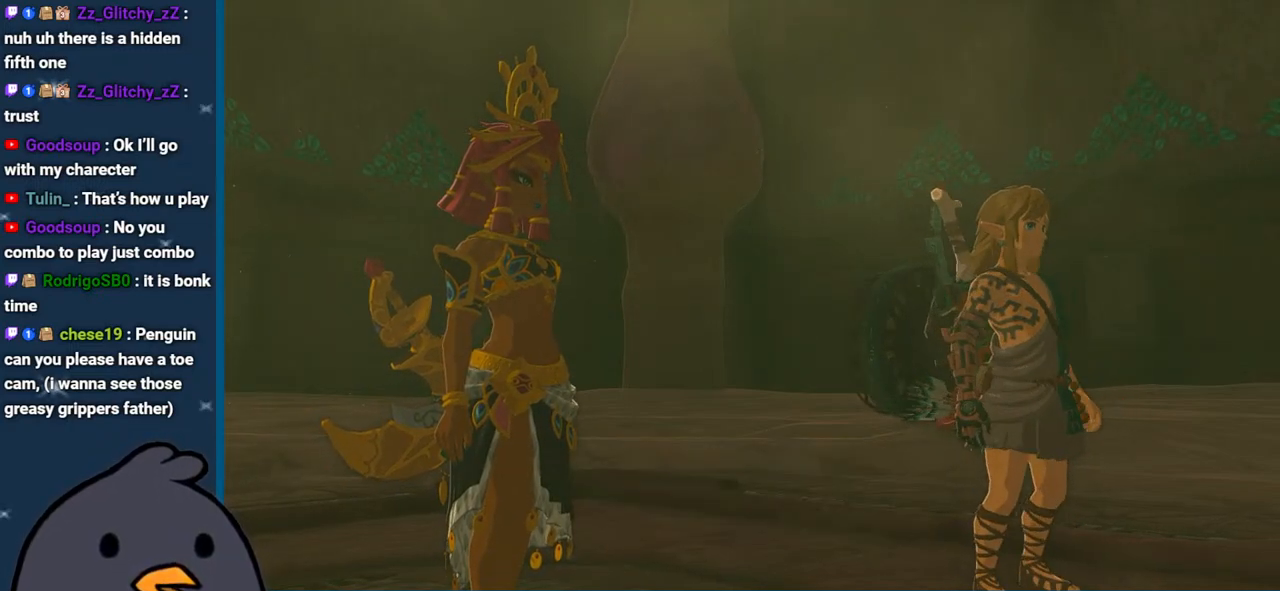
{"buttons": ["B"], "left_stick": "center", "right_stick": "center", "events": [[50, "B", "up"], [150, "B", "down"], [283, "B", "up"], [417, "B", "down"]]}
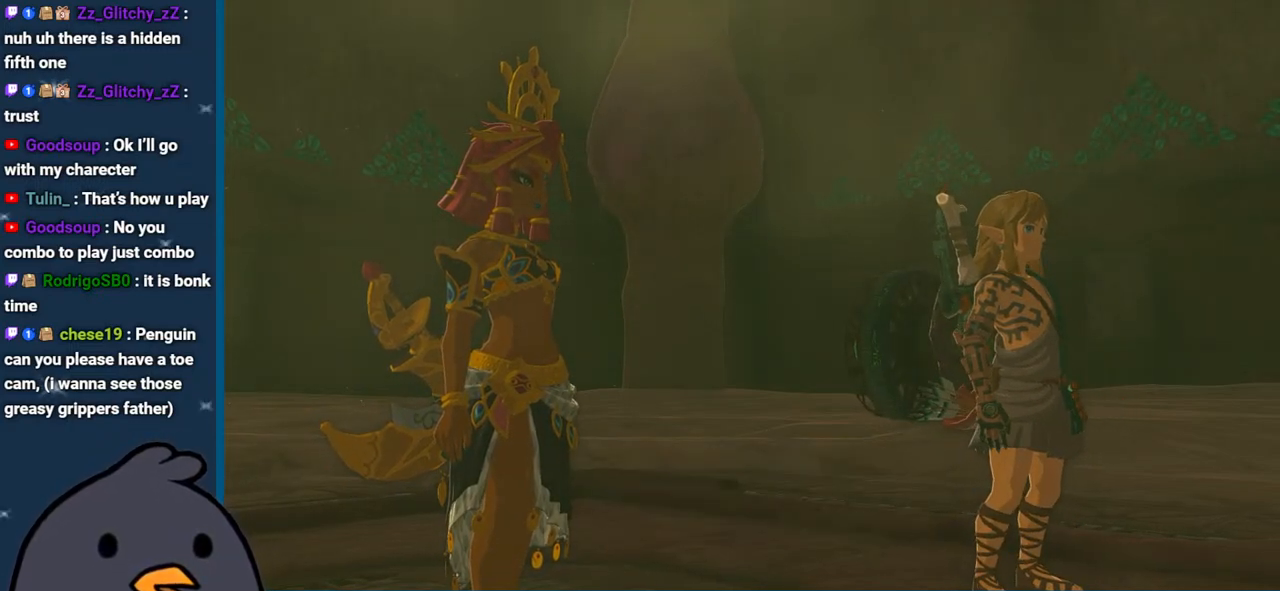
{"buttons": ["B"], "left_stick": "center", "right_stick": "center", "events": [[50, "B", "up"], [233, "B", "down"], [350, "B", "up"], [500, "B", "down"]]}
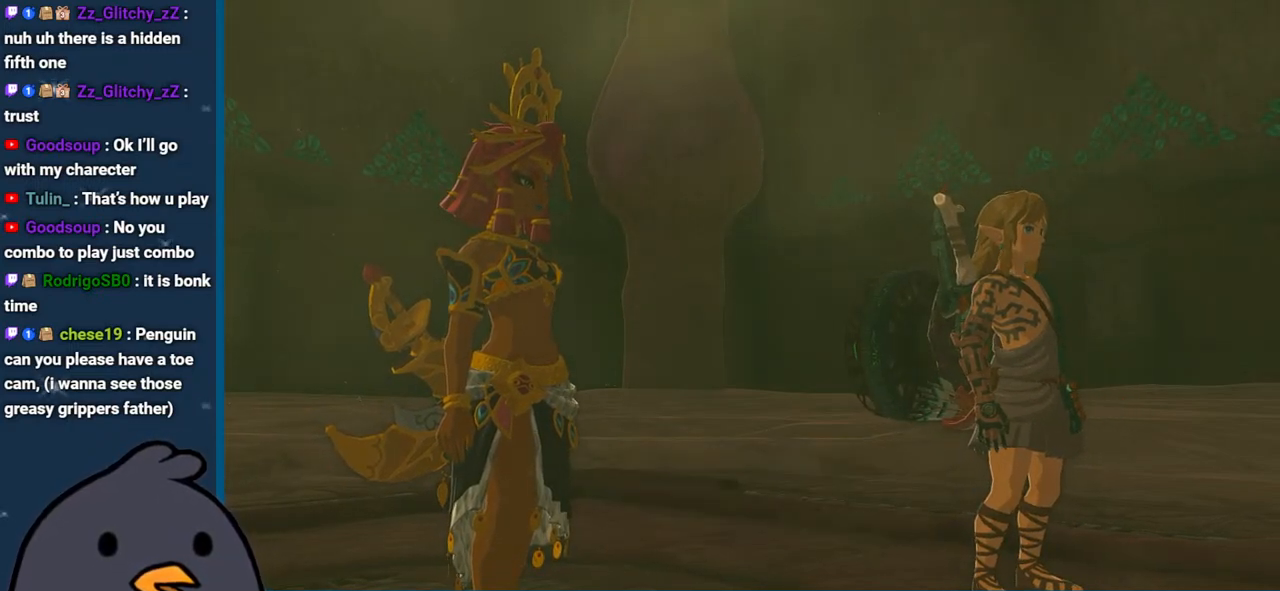
{"buttons": ["B"], "left_stick": "center", "right_stick": "center", "events": [[100, "B", "up"], [217, "B", "down"], [350, "B", "up"], [417, "B", "down"]]}
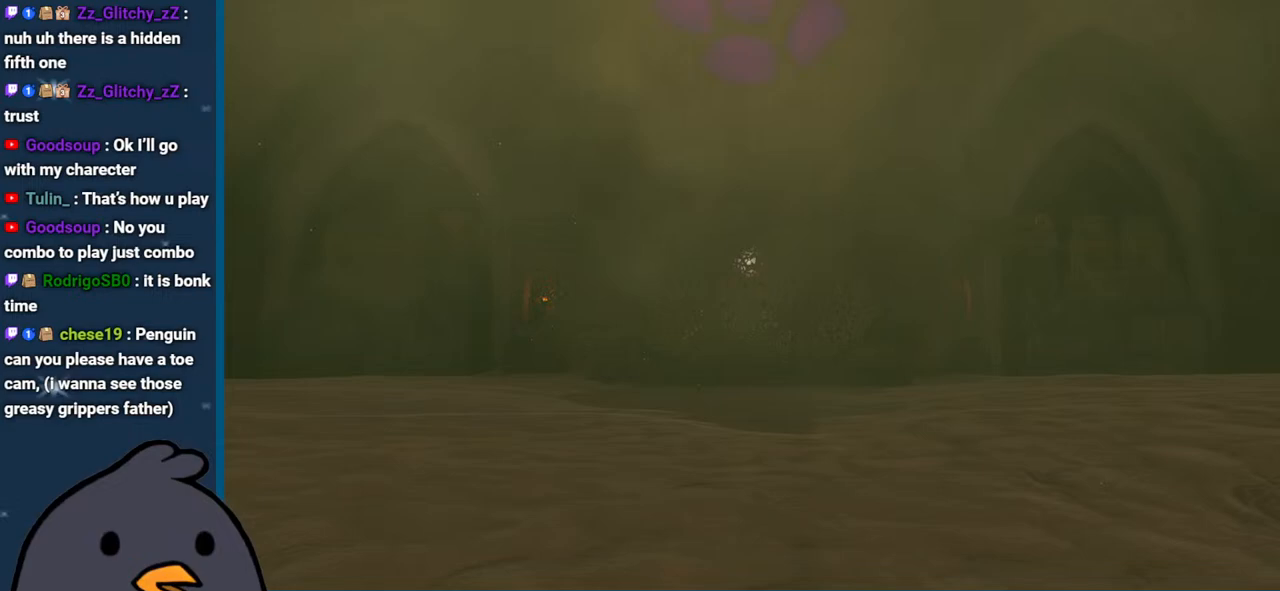
{"buttons": ["B"], "left_stick": "center", "right_stick": "center", "events": [[33, "B", "up"], [100, "B", "down"], [233, "B", "up"], [300, "B", "down"], [417, "B", "up"], [483, "B", "down"]]}
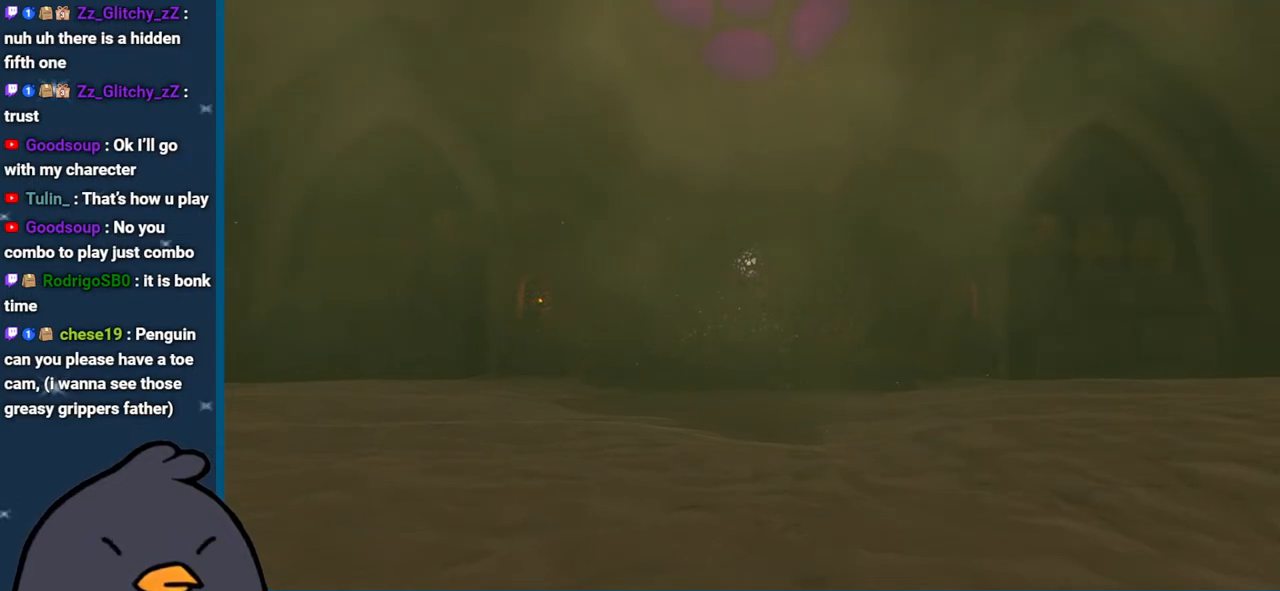
{"buttons": ["B"], "left_stick": "center", "right_stick": "center", "events": [[133, "B", "up"], [200, "B", "down"], [333, "B", "up"], [433, "B", "down"]]}
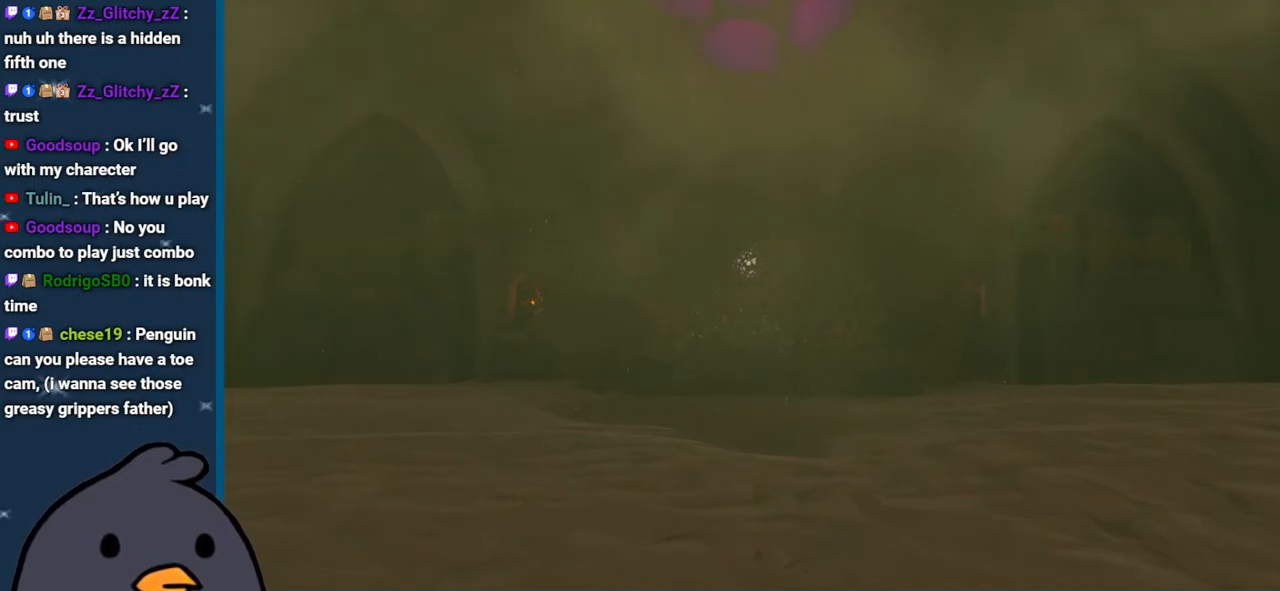
{"buttons": [], "left_stick": "center", "right_stick": "center", "events": [[50, "B", "up"], [133, "B", "down"], [250, "B", "up"], [350, "B", "down"], [467, "B", "up"]]}
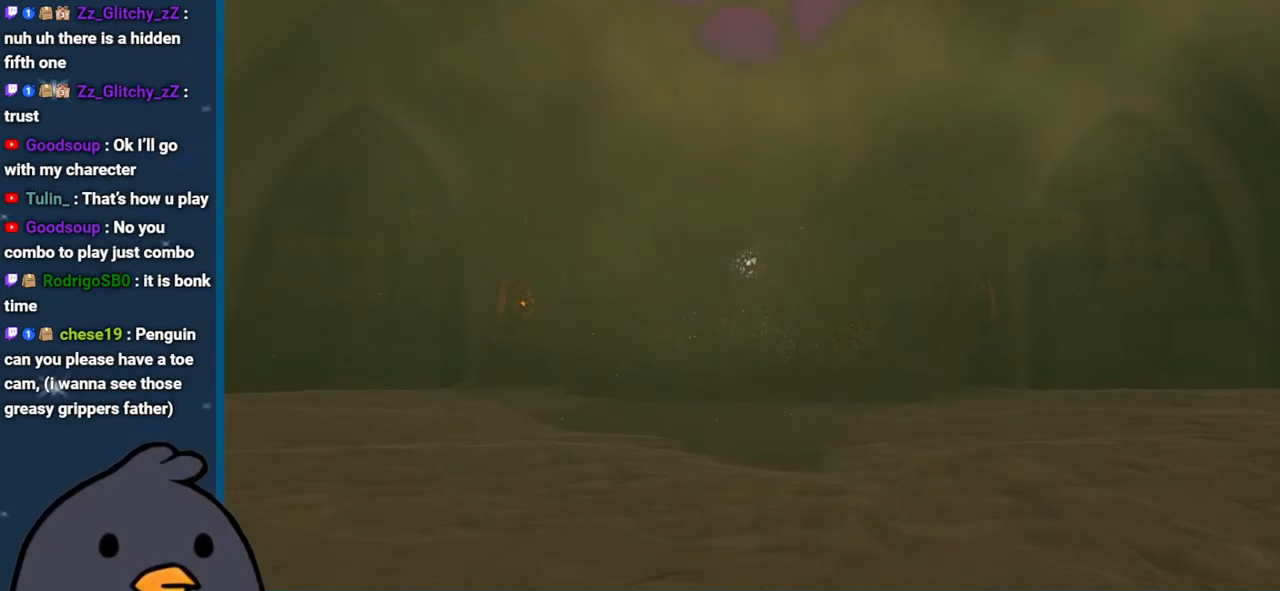
{"buttons": ["X"], "left_stick": "center", "right_stick": "center", "events": [[67, "B", "down"], [167, "B", "up"], [233, "B", "down"], [333, "B", "up"], [417, "X", "down"]]}
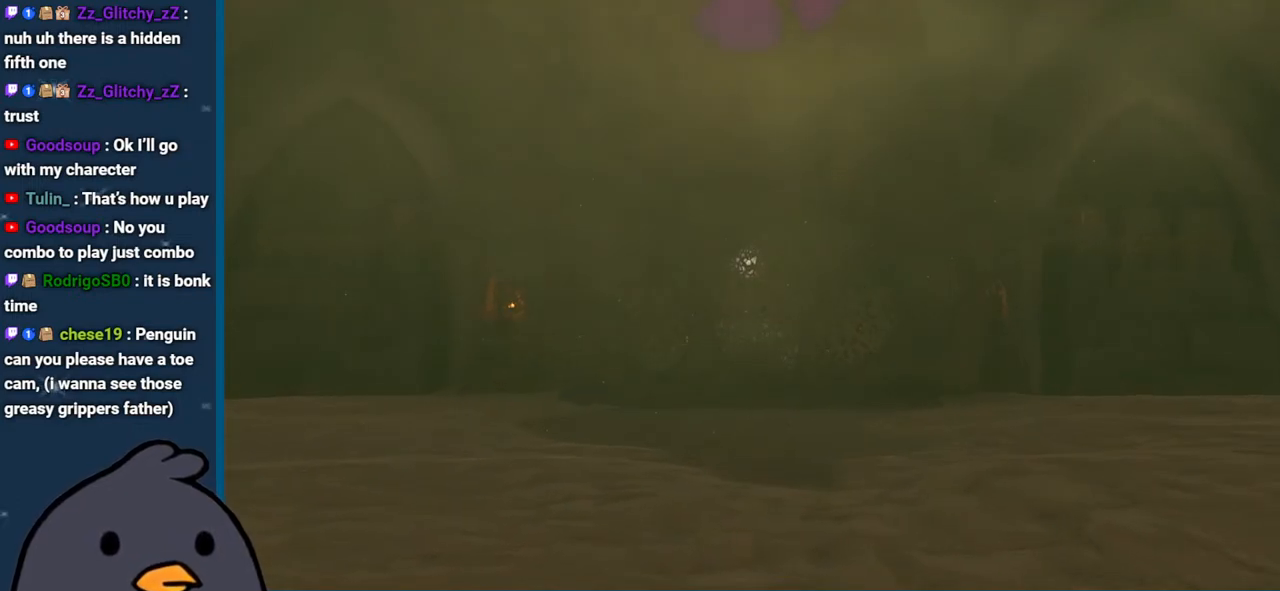
{"buttons": ["X"], "left_stick": "center", "right_stick": "center", "events": [[33, "X", "up"], [133, "X", "down"], [200, "X", "up"], [267, "X", "down"]]}
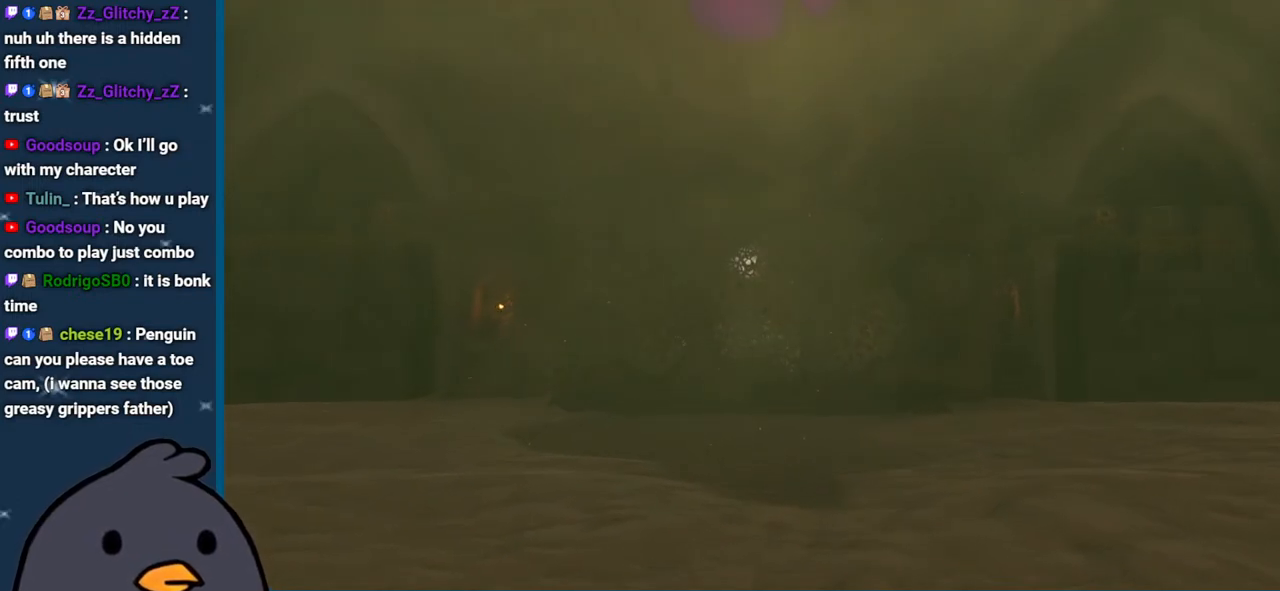
{"buttons": [], "left_stick": "center", "right_stick": "center", "events": [[183, "X", "up"], [350, "X", "down"], [450, "X", "up"]]}